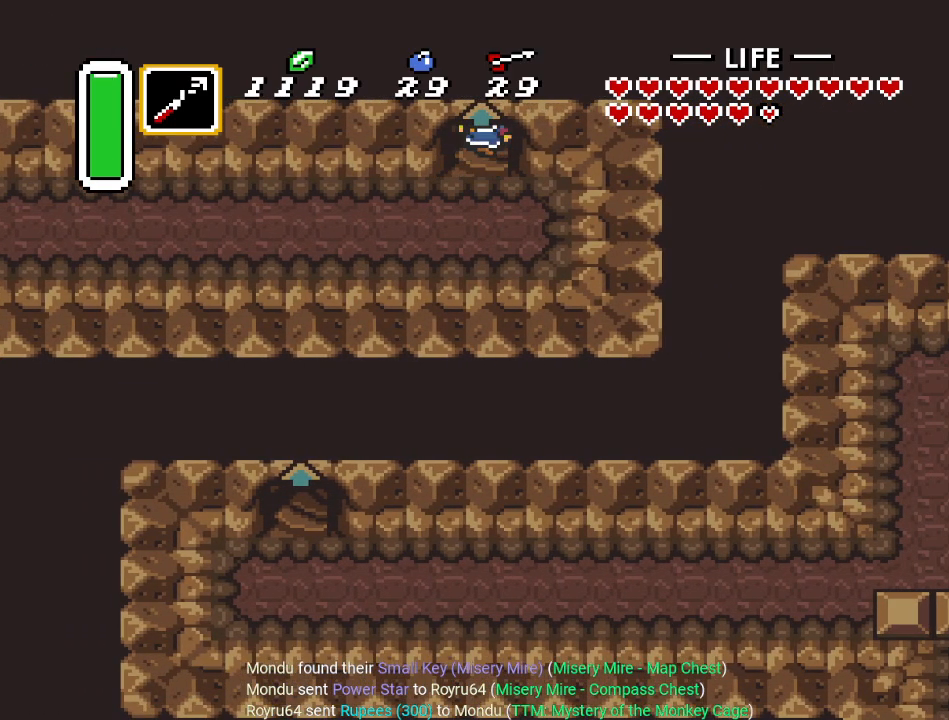
Gameplay with a controller (Nintendo layout); each line is a JSON object with the inputs held at the frame after it. "events" lists button and stick changes between this image and that frame as [ms after this image, input, new state], when the widget could be followed in between. Not read: L3 R3.
{"buttons": [], "events": [[167, "DPAD_UP", "up"]]}
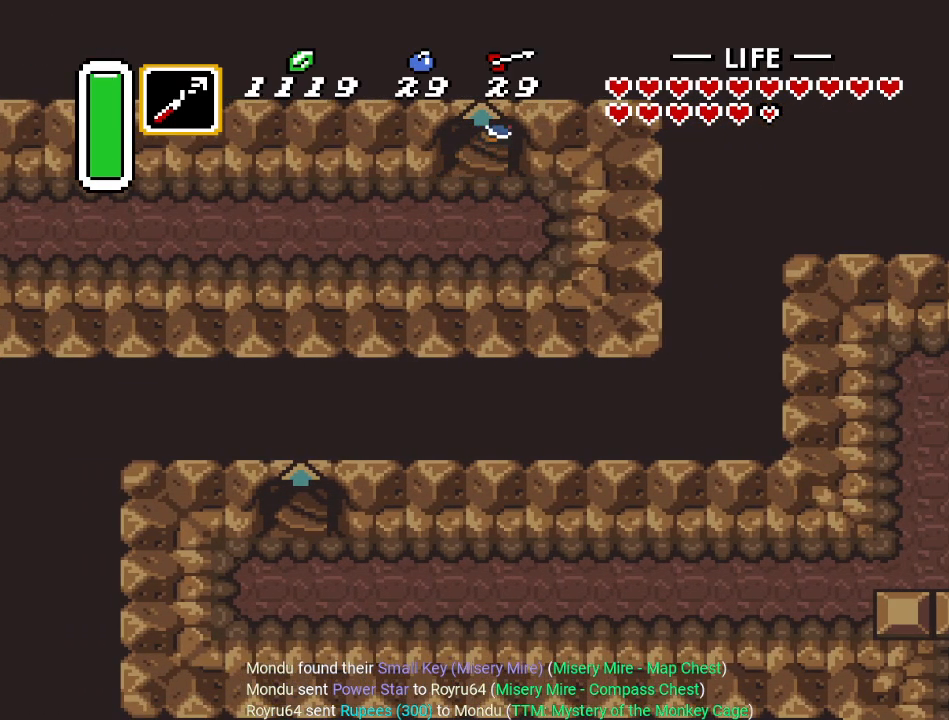
{"buttons": [], "events": []}
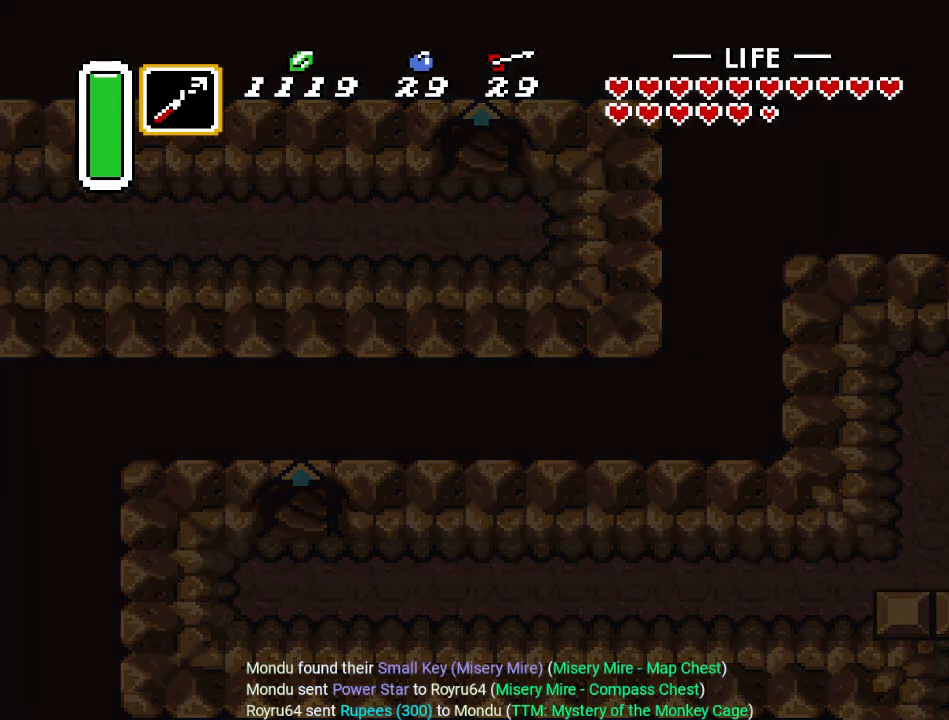
{"buttons": [], "events": []}
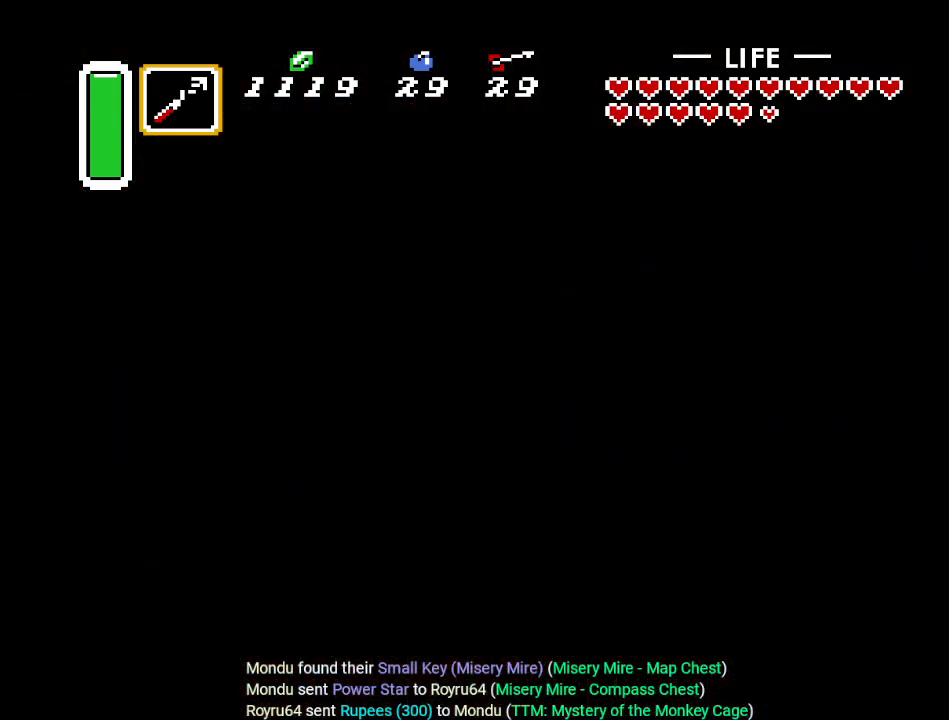
{"buttons": [], "events": []}
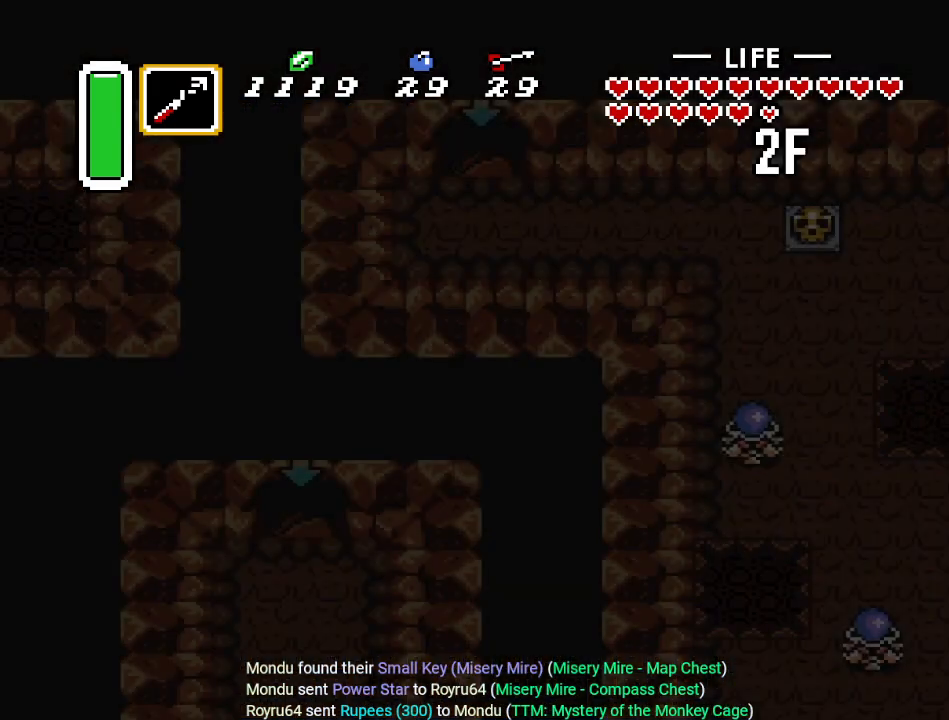
{"buttons": [], "events": []}
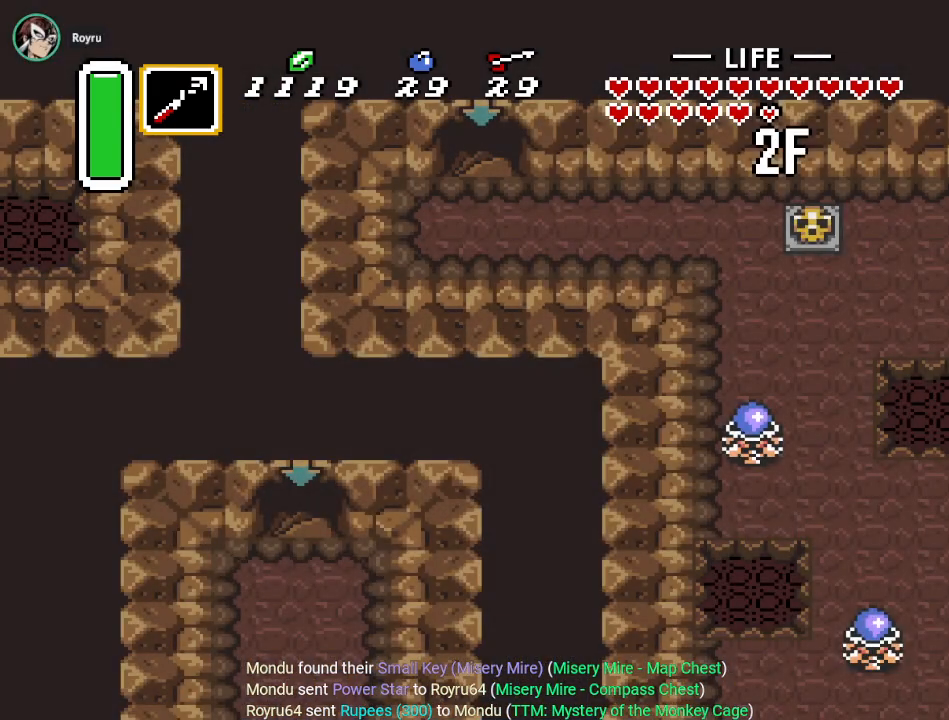
{"buttons": ["DPAD_RIGHT"], "events": [[33, "DPAD_RIGHT", "down"]]}
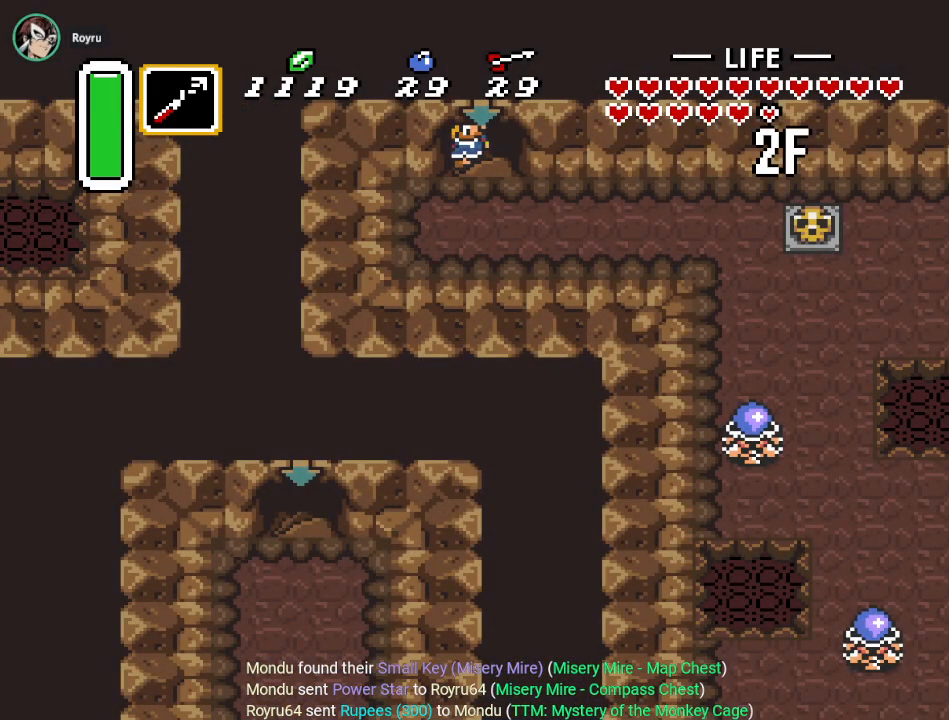
{"buttons": ["DPAD_RIGHT"], "events": []}
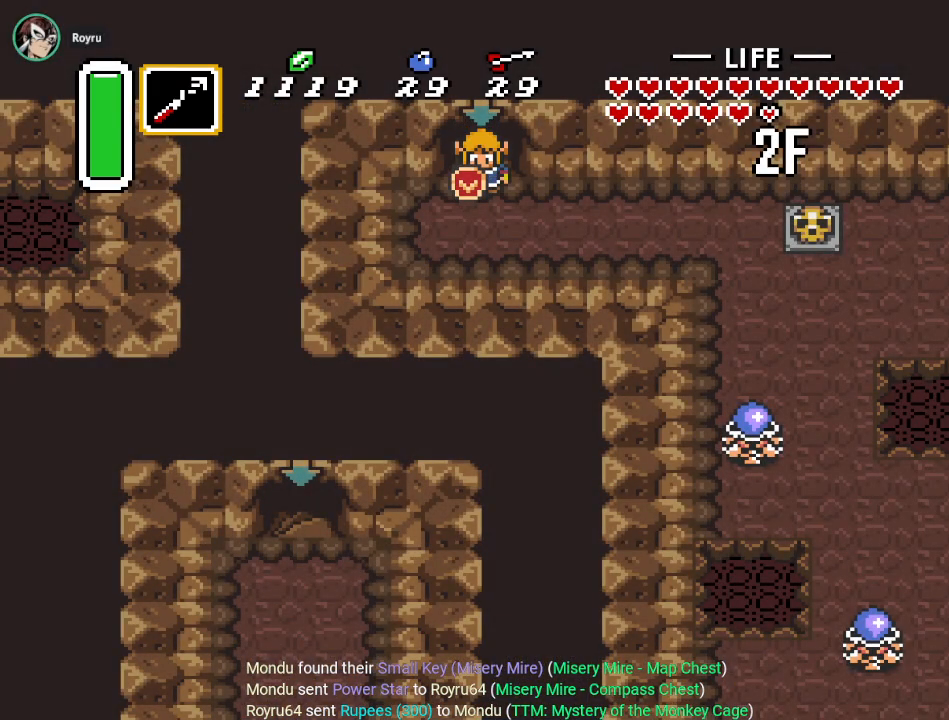
{"buttons": ["DPAD_RIGHT"], "events": [[317, "Y", "down"], [467, "Y", "up"]]}
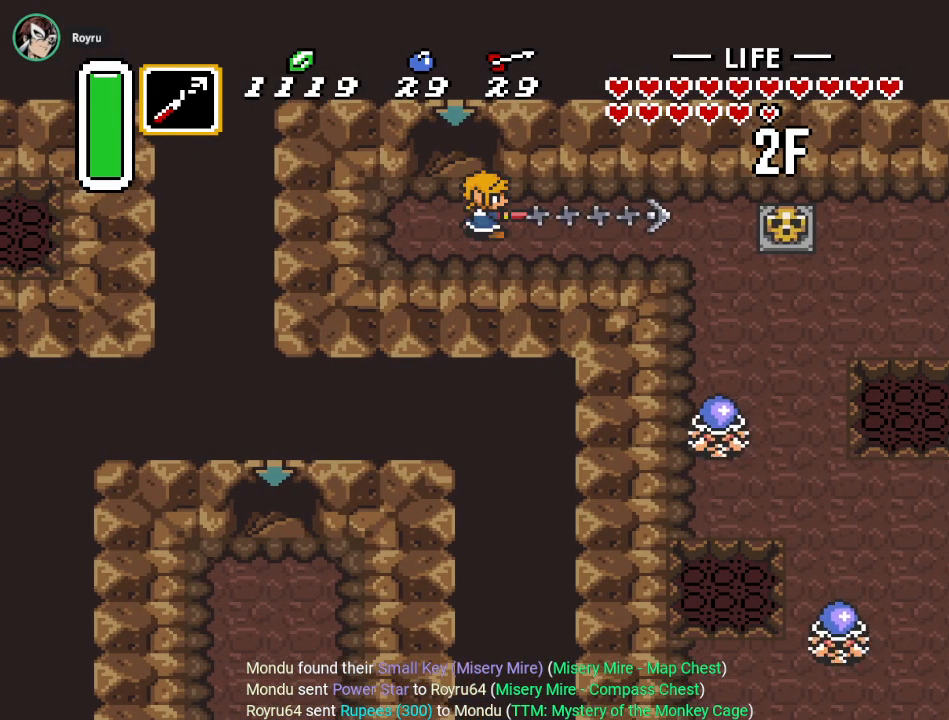
{"buttons": ["A", "DPAD_RIGHT"], "events": [[401, "A", "down"]]}
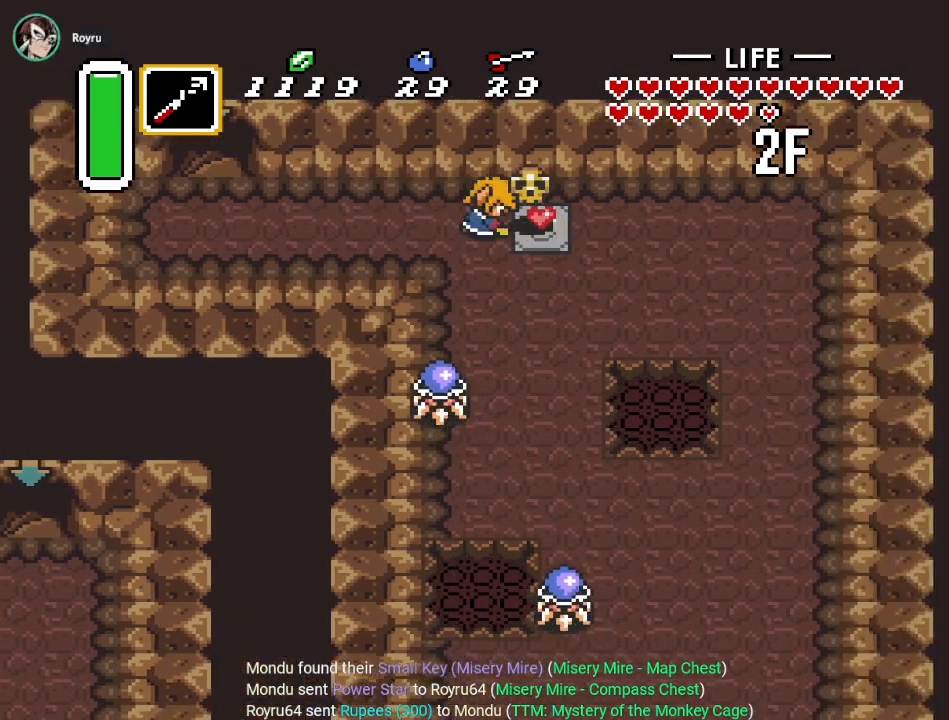
{"buttons": ["DPAD_DOWN", "DPAD_RIGHT"], "events": [[67, "A", "up"], [384, "DPAD_DOWN", "down"], [400, "A", "down"], [467, "A", "up"]]}
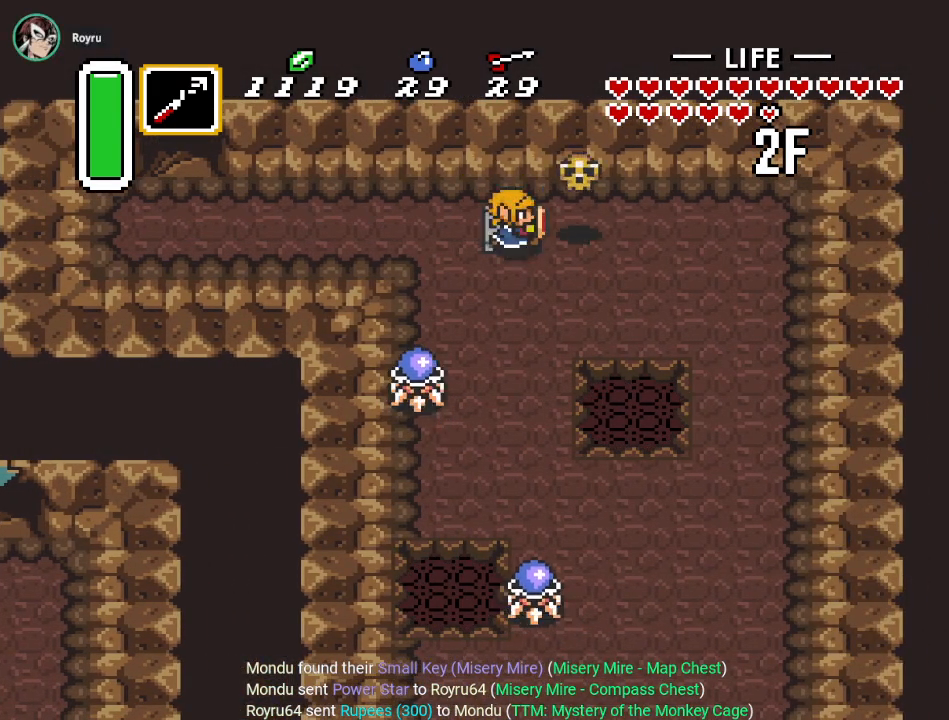
{"buttons": ["DPAD_DOWN"], "events": [[484, "DPAD_RIGHT", "up"]]}
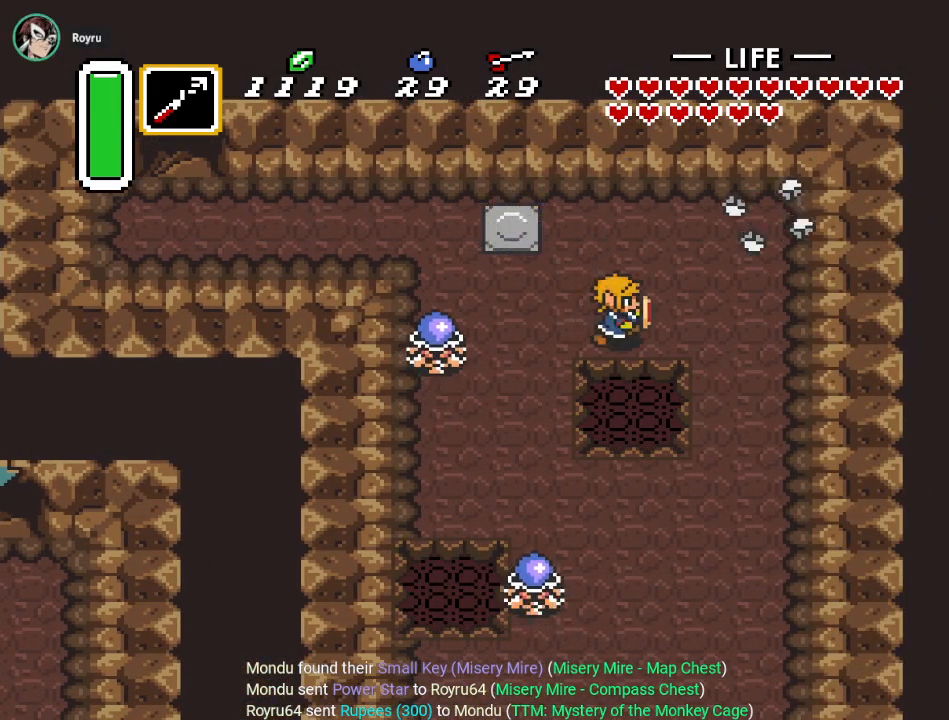
{"buttons": [], "events": [[434, "DPAD_DOWN", "up"]]}
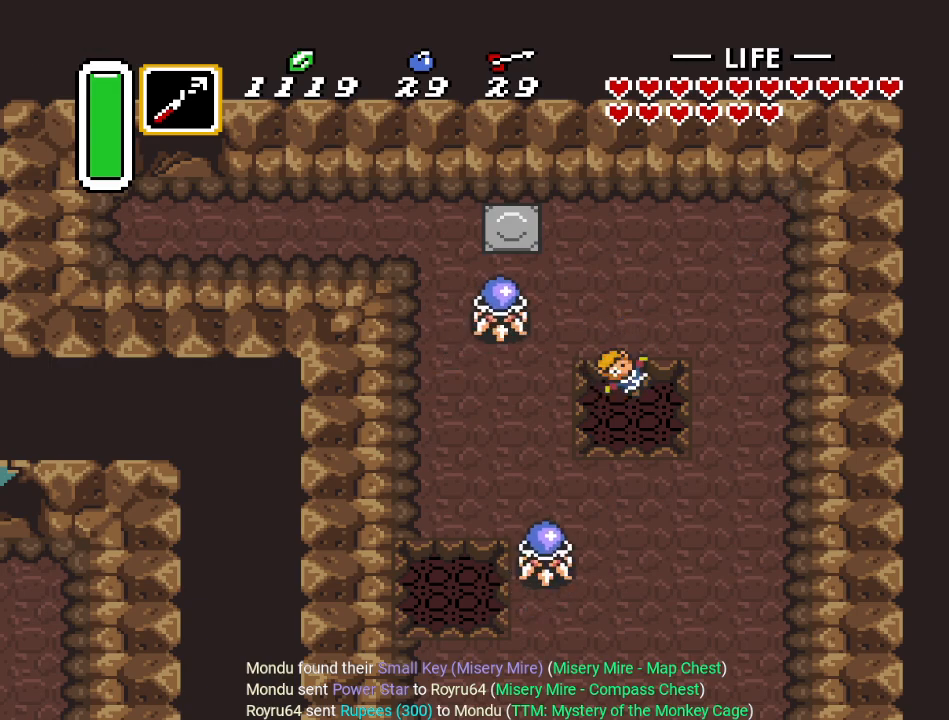
{"buttons": [], "events": []}
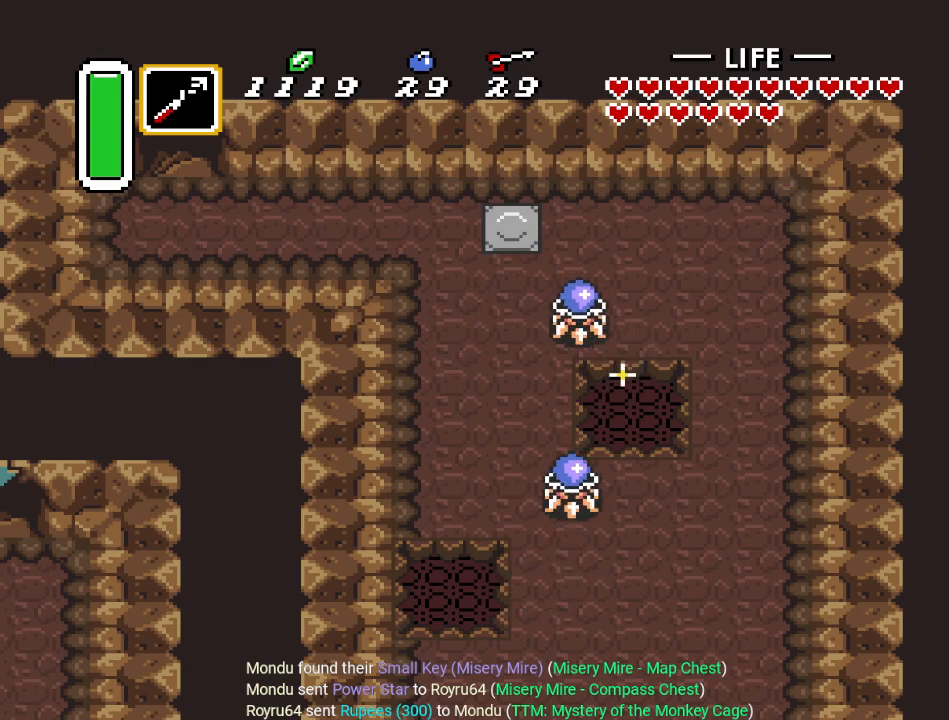
{"buttons": [], "events": []}
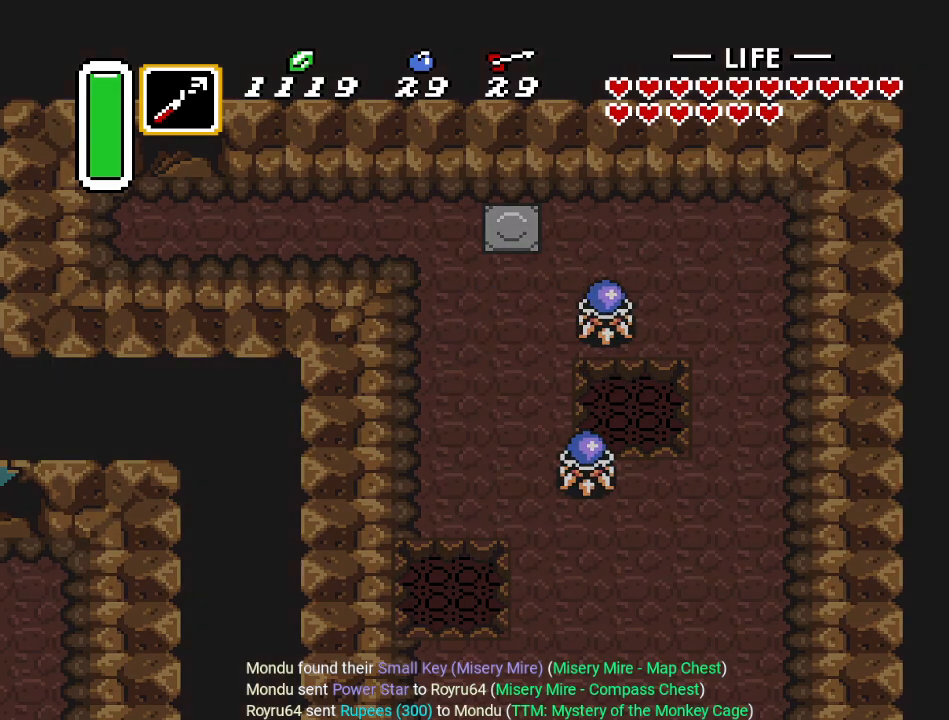
{"buttons": [], "events": []}
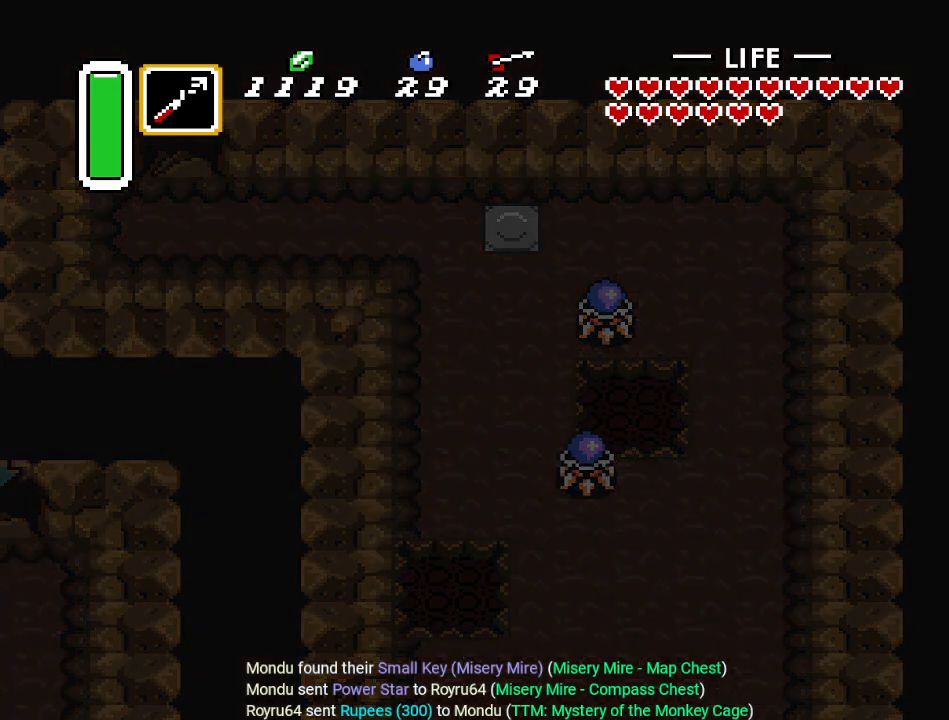
{"buttons": [], "events": []}
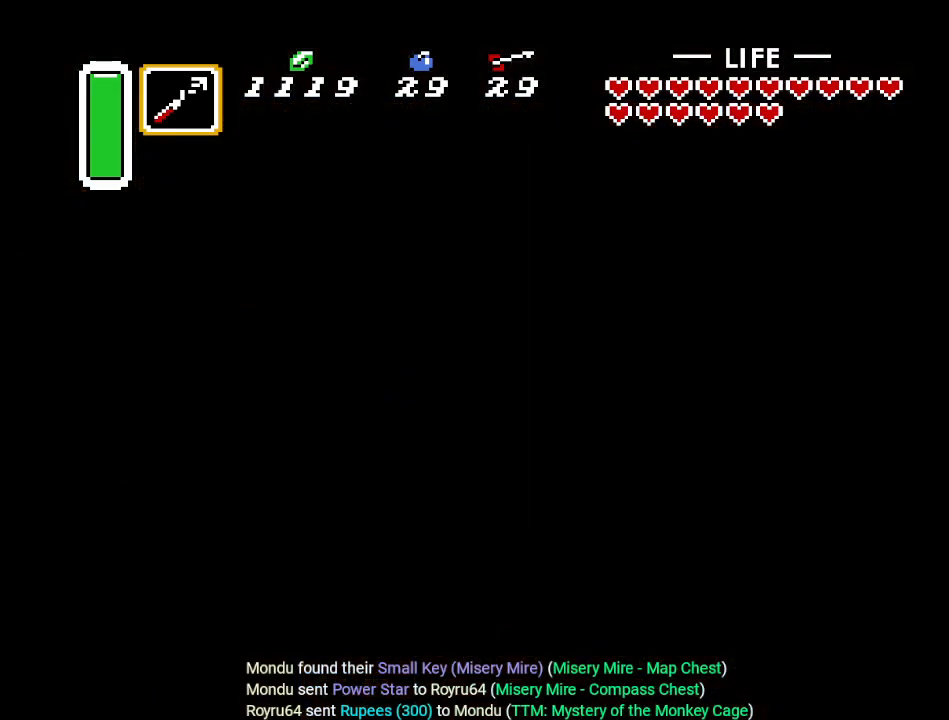
{"buttons": [], "events": []}
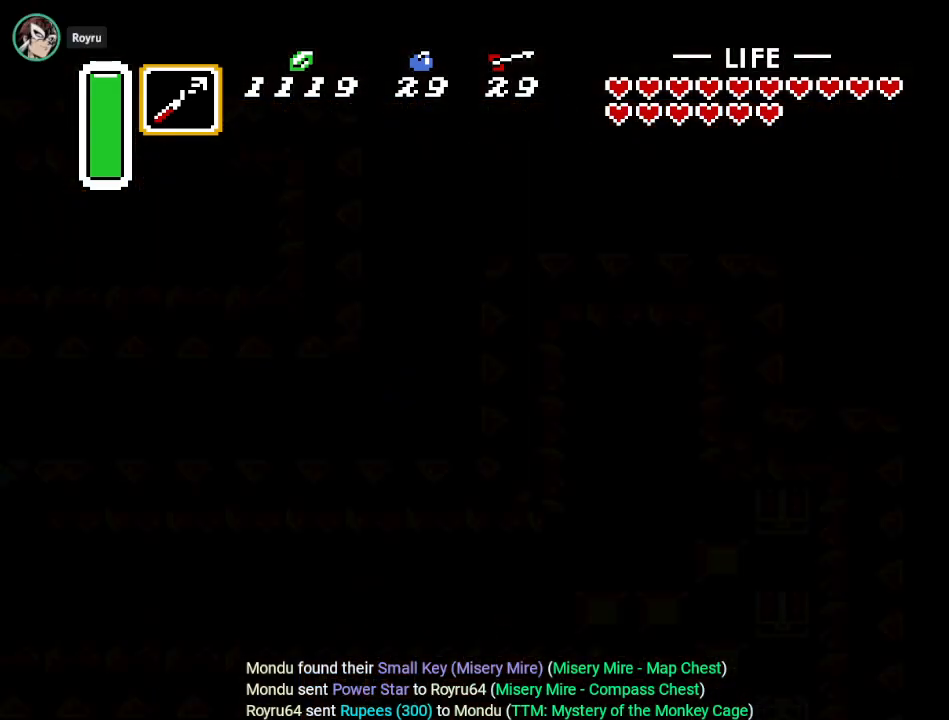
{"buttons": [], "events": []}
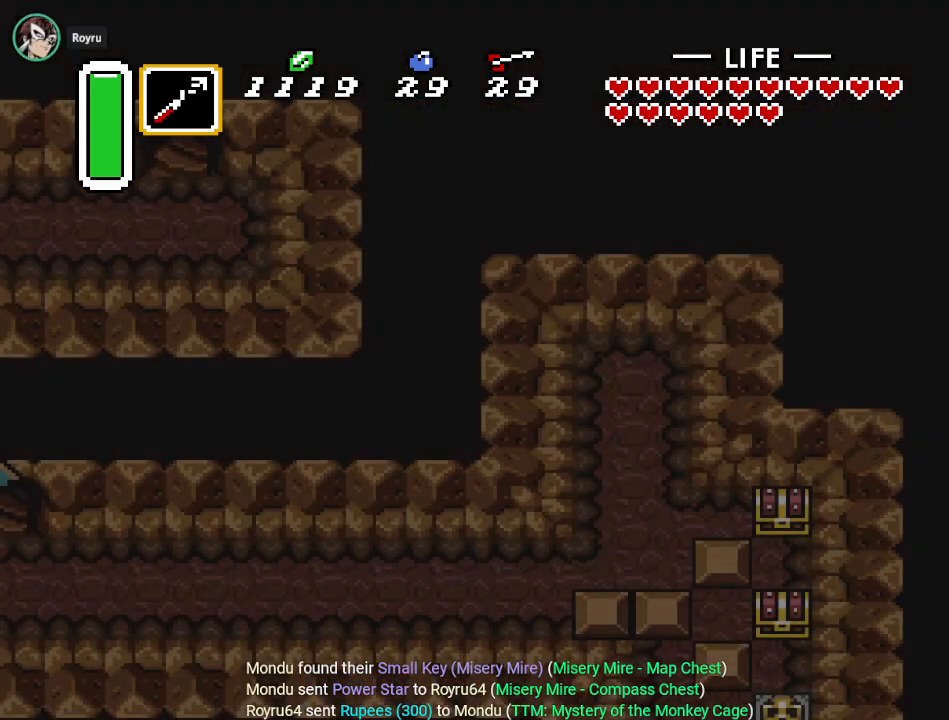
{"buttons": [], "events": []}
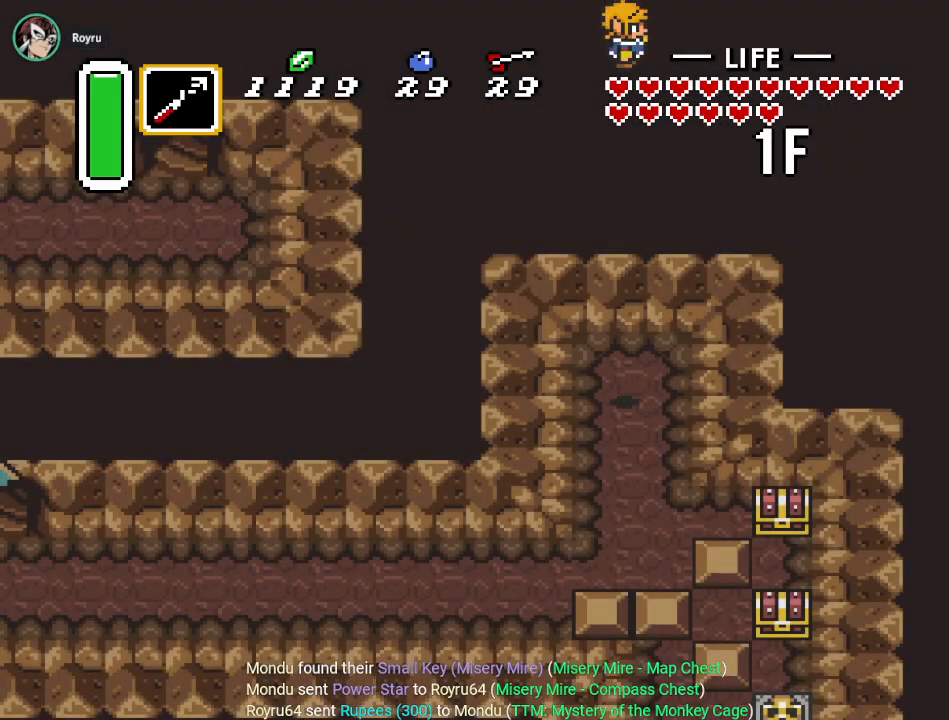
{"buttons": ["DPAD_DOWN", "DPAD_RIGHT"], "events": [[334, "DPAD_DOWN", "down"], [367, "DPAD_RIGHT", "down"]]}
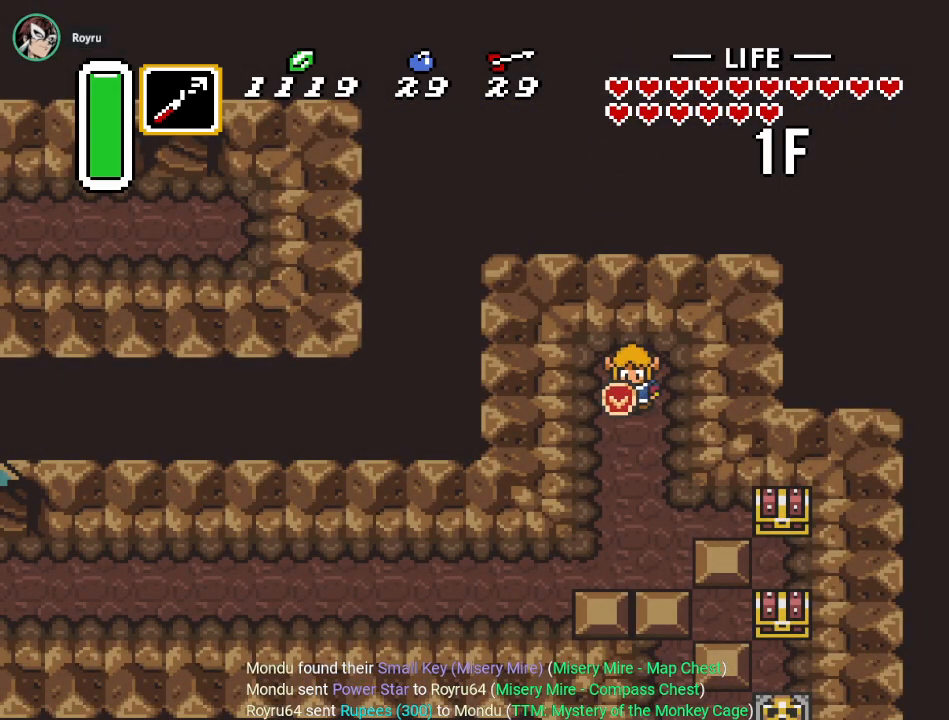
{"buttons": ["DPAD_DOWN"], "events": [[83, "DPAD_RIGHT", "up"], [116, "Y", "down"], [300, "Y", "up"]]}
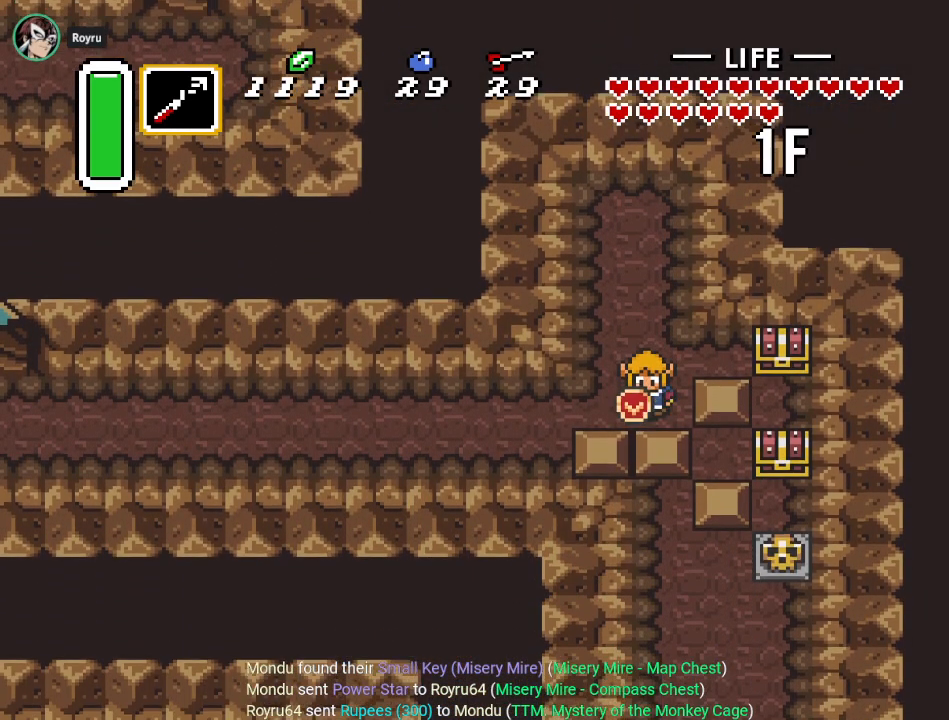
{"buttons": ["DPAD_DOWN"], "events": [[100, "DPAD_DOWN", "up"], [134, "DPAD_RIGHT", "down"], [267, "DPAD_RIGHT", "up"], [417, "DPAD_DOWN", "down"]]}
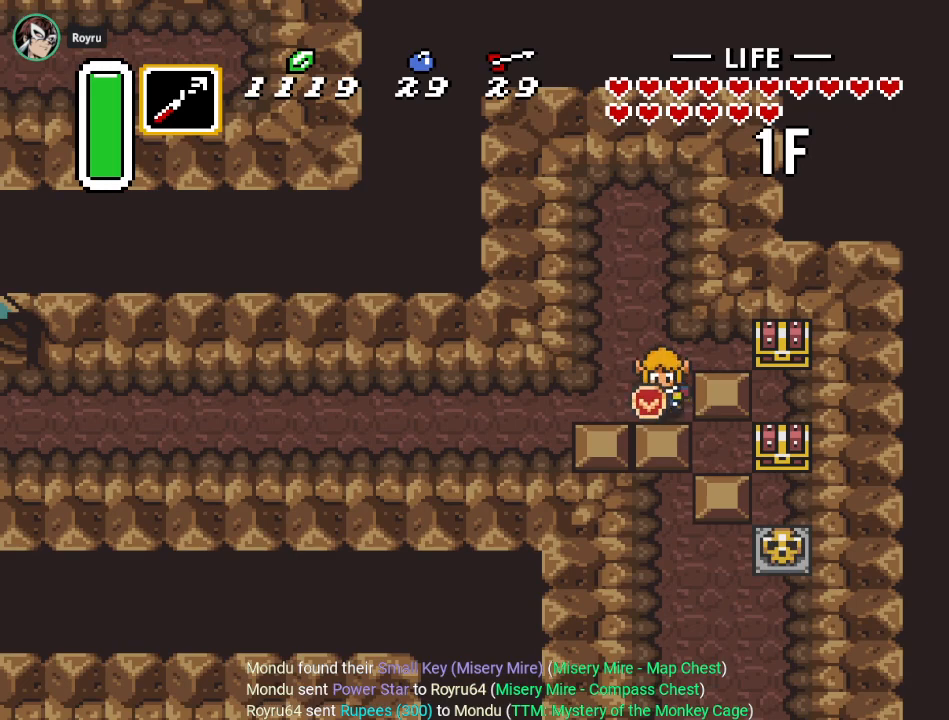
{"buttons": ["DPAD_DOWN"], "events": []}
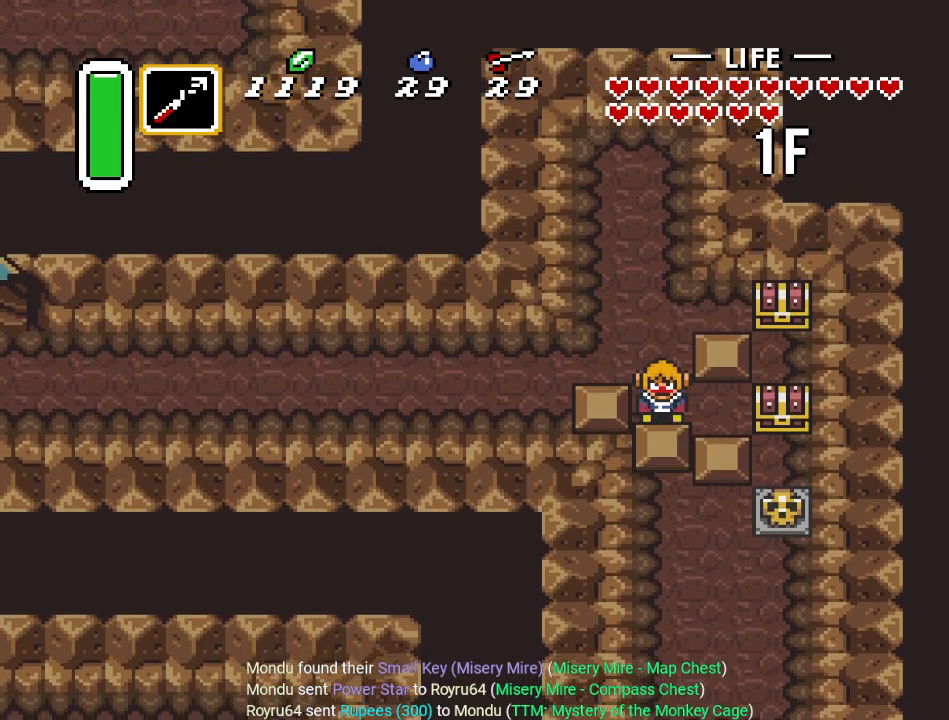
{"buttons": ["DPAD_UP"], "events": [[34, "DPAD_DOWN", "up"], [50, "DPAD_RIGHT", "down"], [317, "DPAD_RIGHT", "up"], [317, "DPAD_UP", "down"]]}
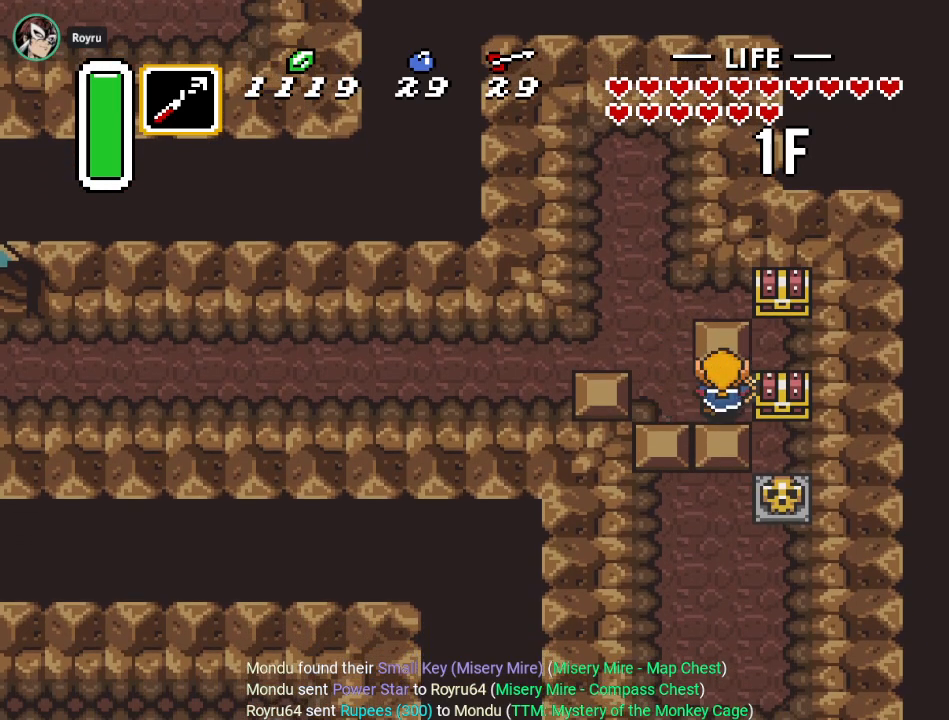
{"buttons": ["DPAD_RIGHT"], "events": [[400, "DPAD_RIGHT", "down"], [400, "DPAD_UP", "up"]]}
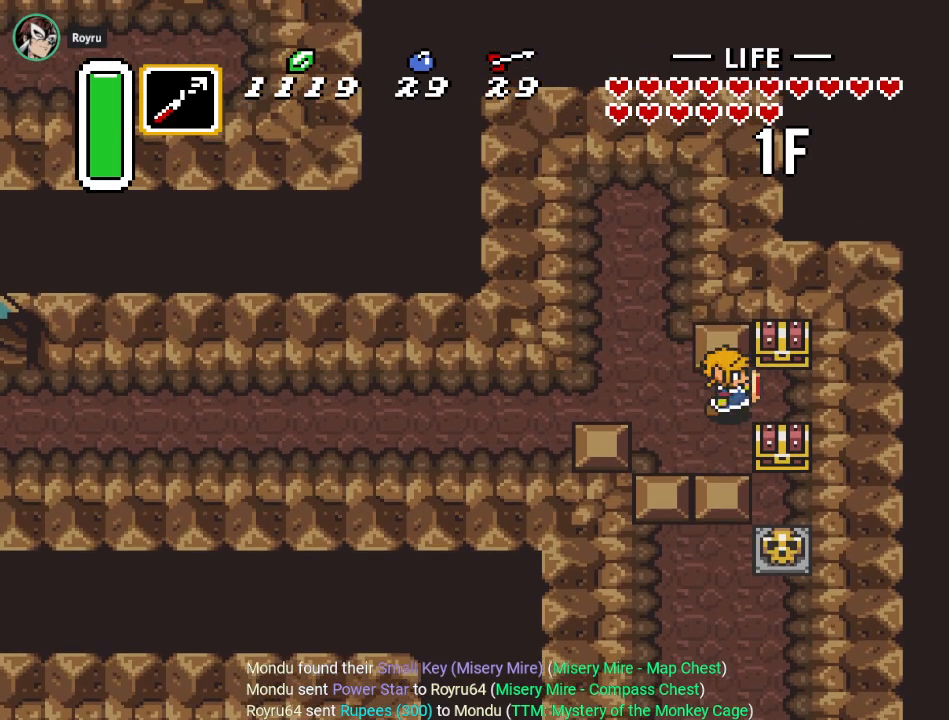
{"buttons": [], "events": [[150, "DPAD_RIGHT", "up"], [150, "DPAD_UP", "down"], [217, "A", "down"], [334, "DPAD_UP", "up"], [434, "A", "up"]]}
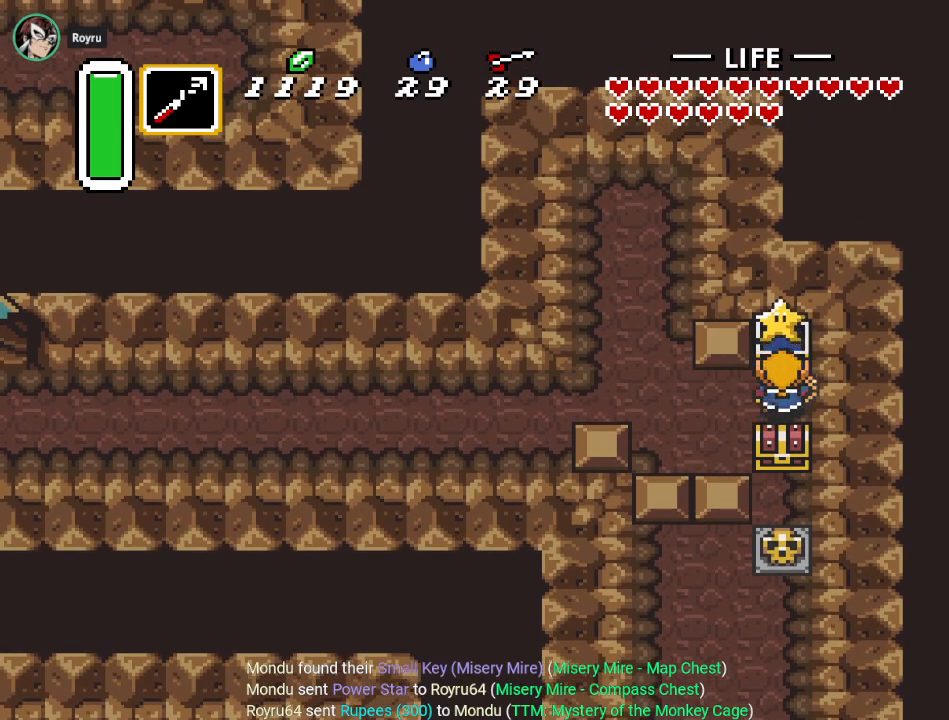
{"buttons": [], "events": []}
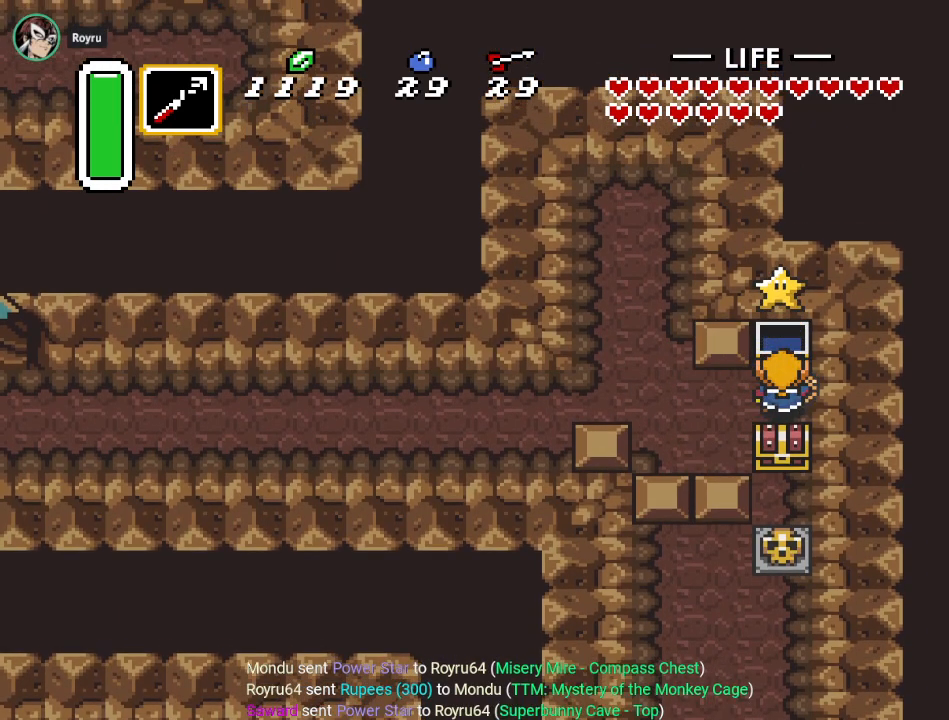
{"buttons": ["DPAD_LEFT"], "events": [[367, "DPAD_LEFT", "down"]]}
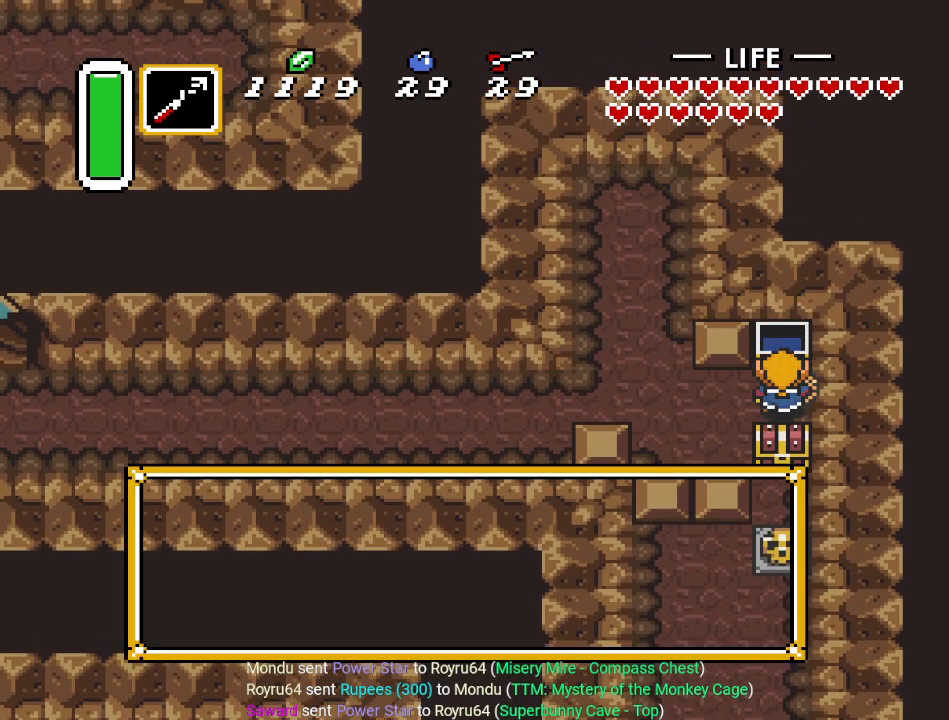
{"buttons": ["DPAD_LEFT"], "events": []}
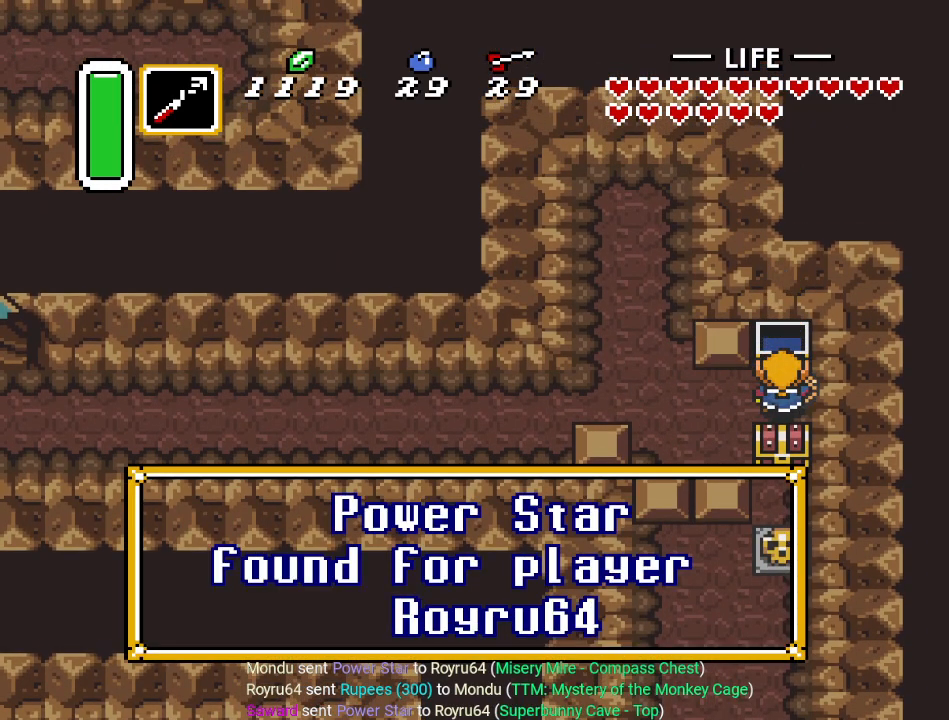
{"buttons": ["A", "DPAD_LEFT"], "events": [[67, "A", "down"], [184, "A", "up"], [267, "A", "down"], [401, "A", "up"], [501, "A", "down"]]}